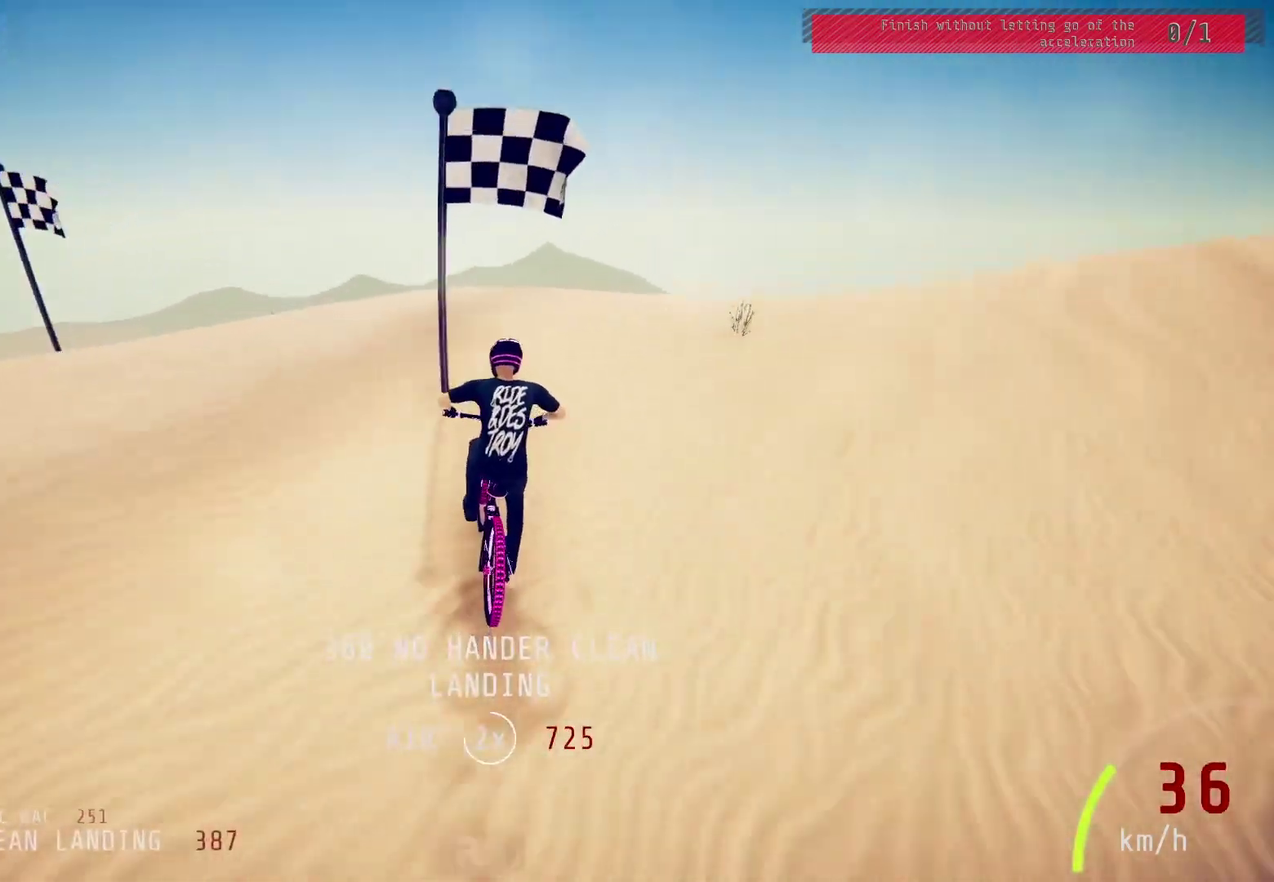
Gameplay with a controller (PlayStation layout); each line is a JSON object with the inputs held at the frame after it (dt_ms = milliseconds from this image to that frame). "events" lists button and stick changes between this image and that frame as [ms after this image, input, new state], when the widget could be followed in between.
{"dt_ms": 500, "buttons": ["L1", "R2"], "left_stick": "down-left", "right_stick": "down", "events": [[83, "left_stick", "center"], [133, "left_stick", "down"], [200, "left_stick", "down-left"], [200, "right_stick", "up"], [233, "L1", "down"], [283, "right_stick", "center"], [383, "right_stick", "down"]]}
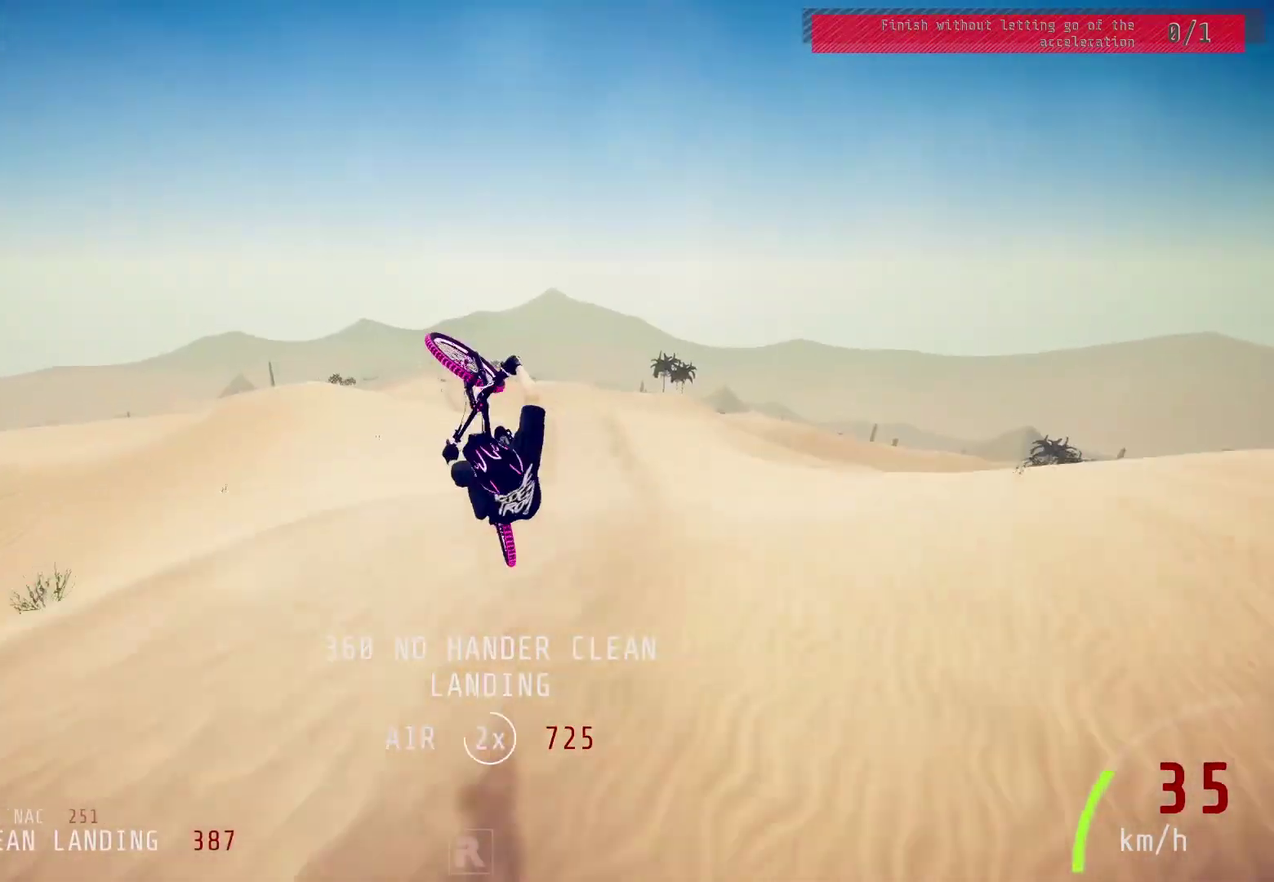
{"dt_ms": 400, "buttons": ["L1", "R2"], "left_stick": "down-left", "right_stick": "down", "events": []}
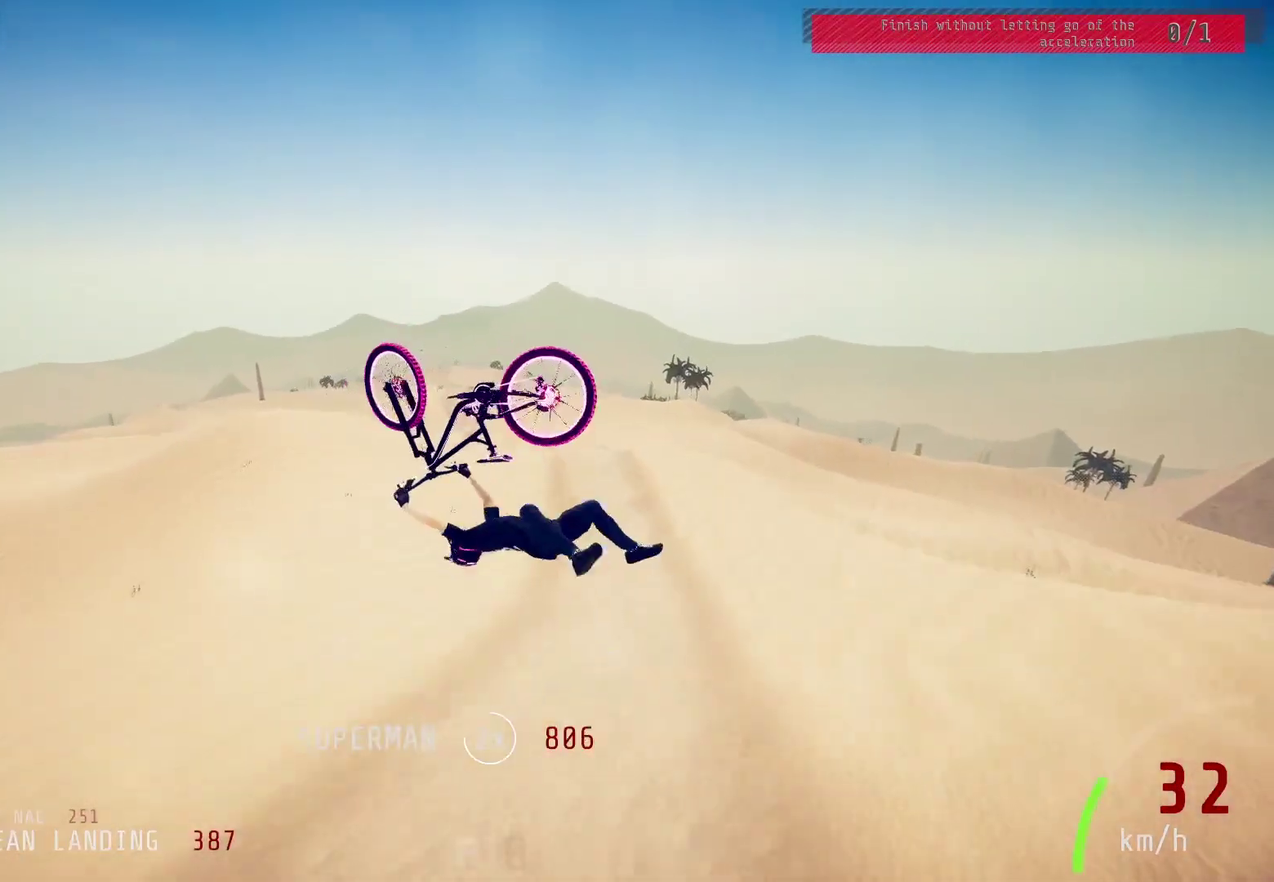
{"dt_ms": 400, "buttons": ["R2"], "left_stick": "down-left", "right_stick": "center", "events": [[317, "right_stick", "center"], [383, "L1", "up"]]}
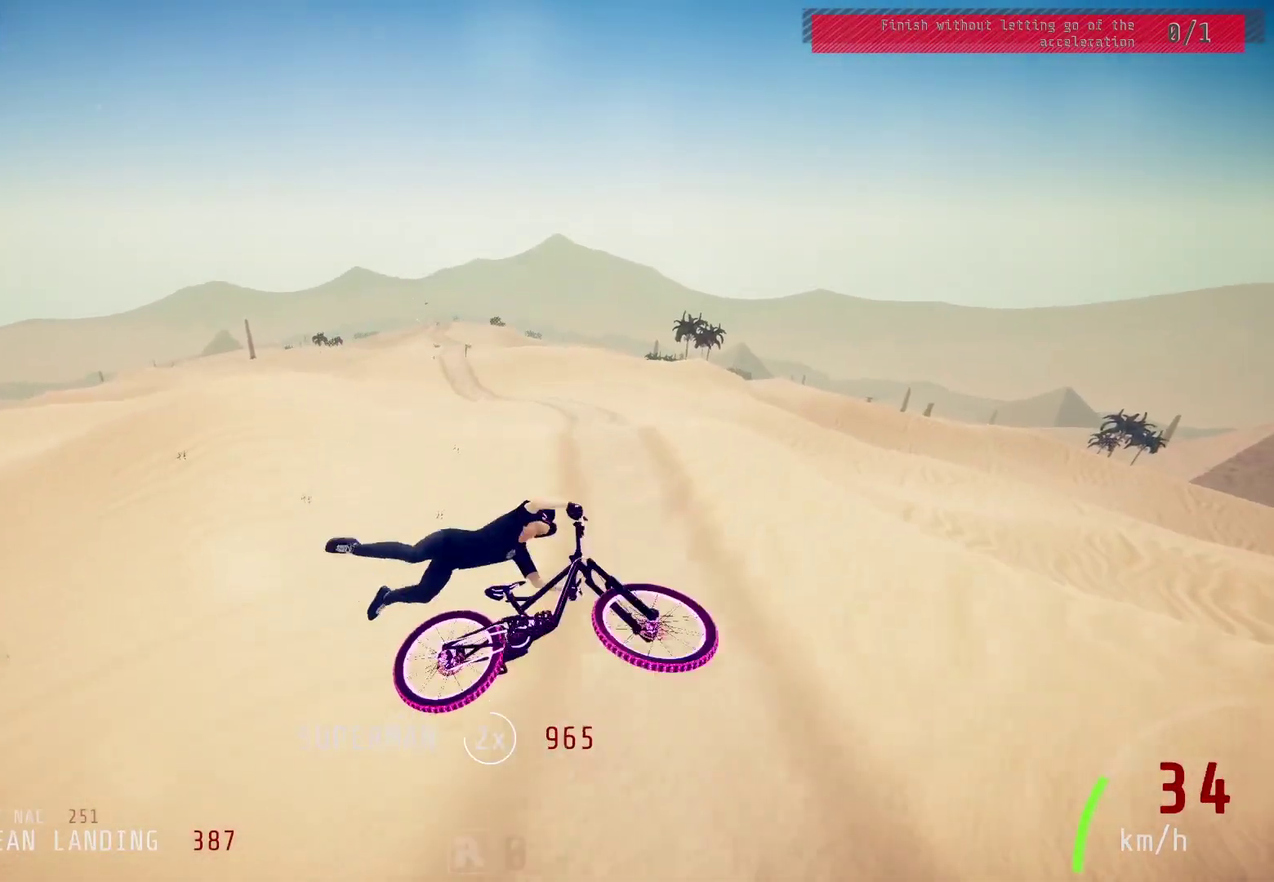
{"dt_ms": 800, "buttons": ["R2"], "left_stick": "center", "right_stick": "down", "events": [[67, "left_stick", "center"], [200, "left_stick", "up"], [317, "left_stick", "center"], [617, "left_stick", "up-right"], [733, "left_stick", "center"], [783, "right_stick", "down"]]}
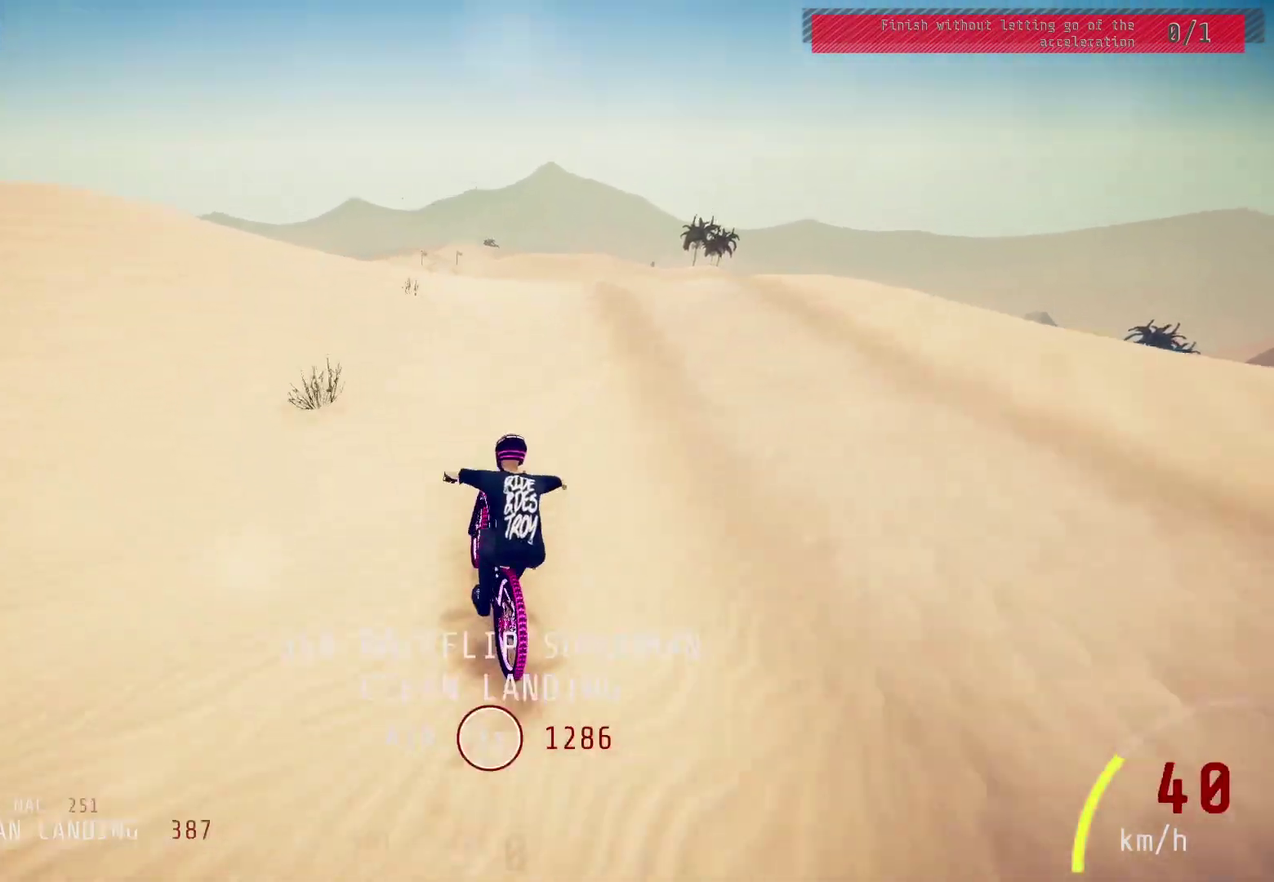
{"dt_ms": 500, "buttons": ["R2"], "left_stick": "up-left", "right_stick": "up", "events": [[17, "left_stick", "right"], [133, "left_stick", "center"], [367, "left_stick", "up-left"], [467, "right_stick", "up"]]}
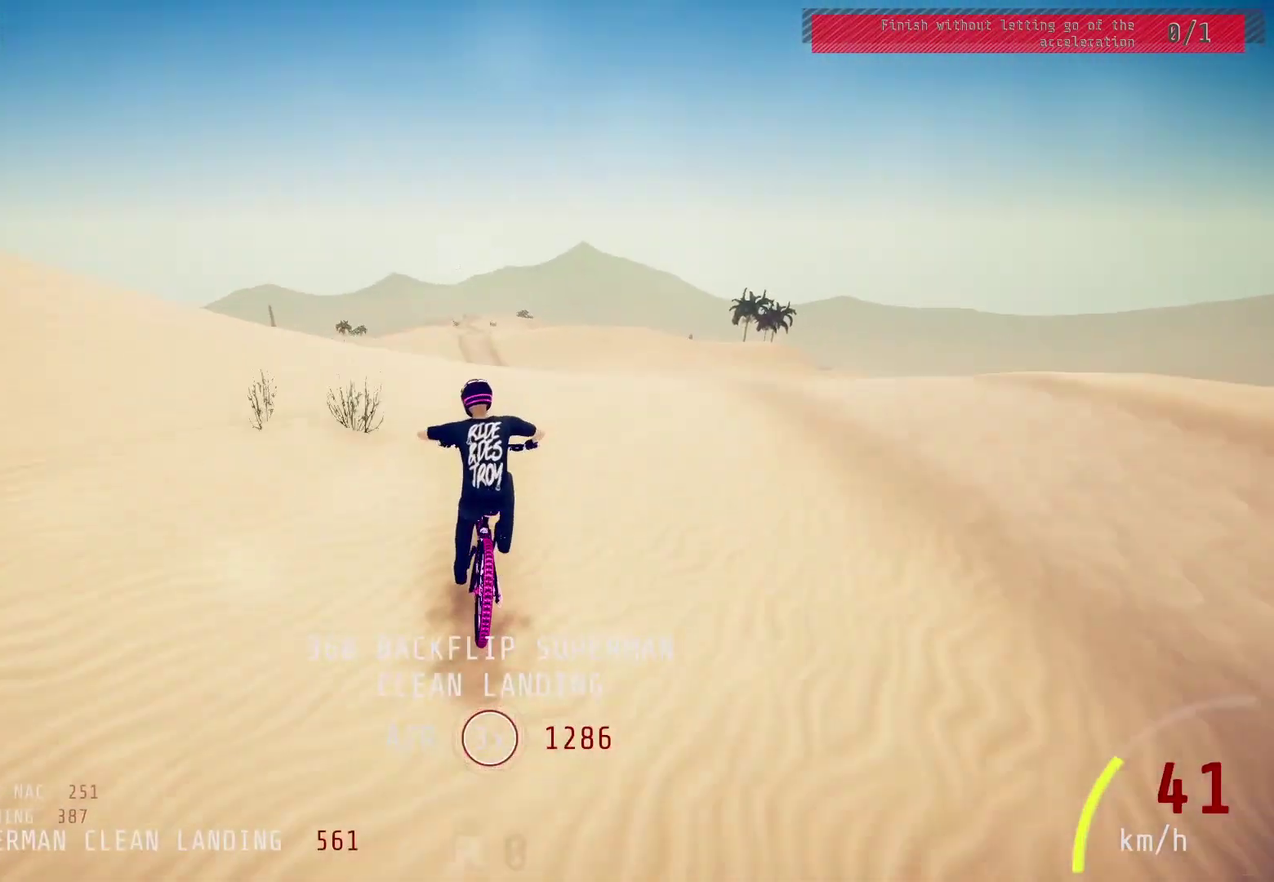
{"dt_ms": 300, "buttons": ["L1"], "left_stick": "up", "right_stick": "up", "events": [[17, "left_stick", "up"], [33, "L1", "down"], [50, "R2", "up"], [50, "right_stick", "center"], [150, "right_stick", "up"]]}
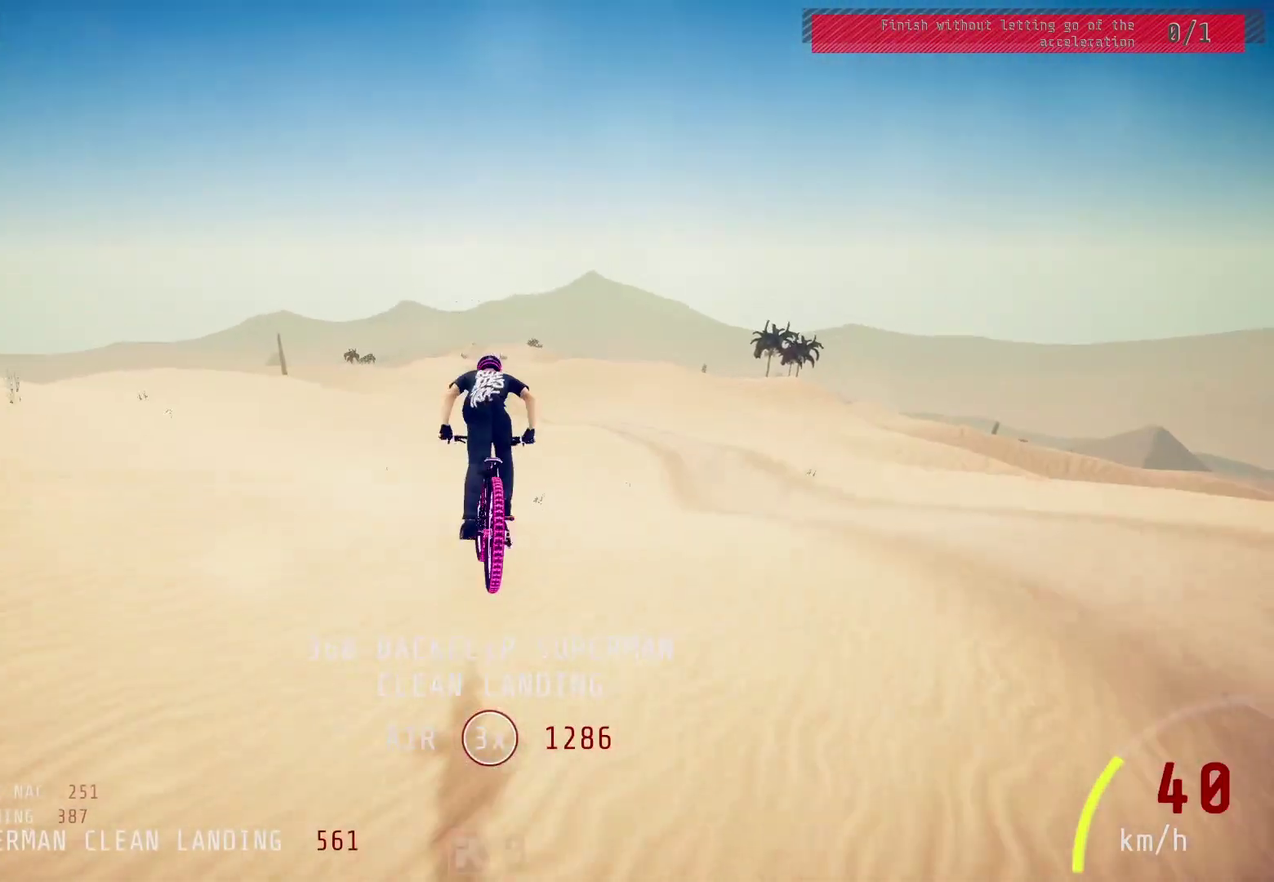
{"dt_ms": 700, "buttons": ["L1", "R2"], "left_stick": "up", "right_stick": "center", "events": [[367, "R2", "down"], [700, "right_stick", "center"]]}
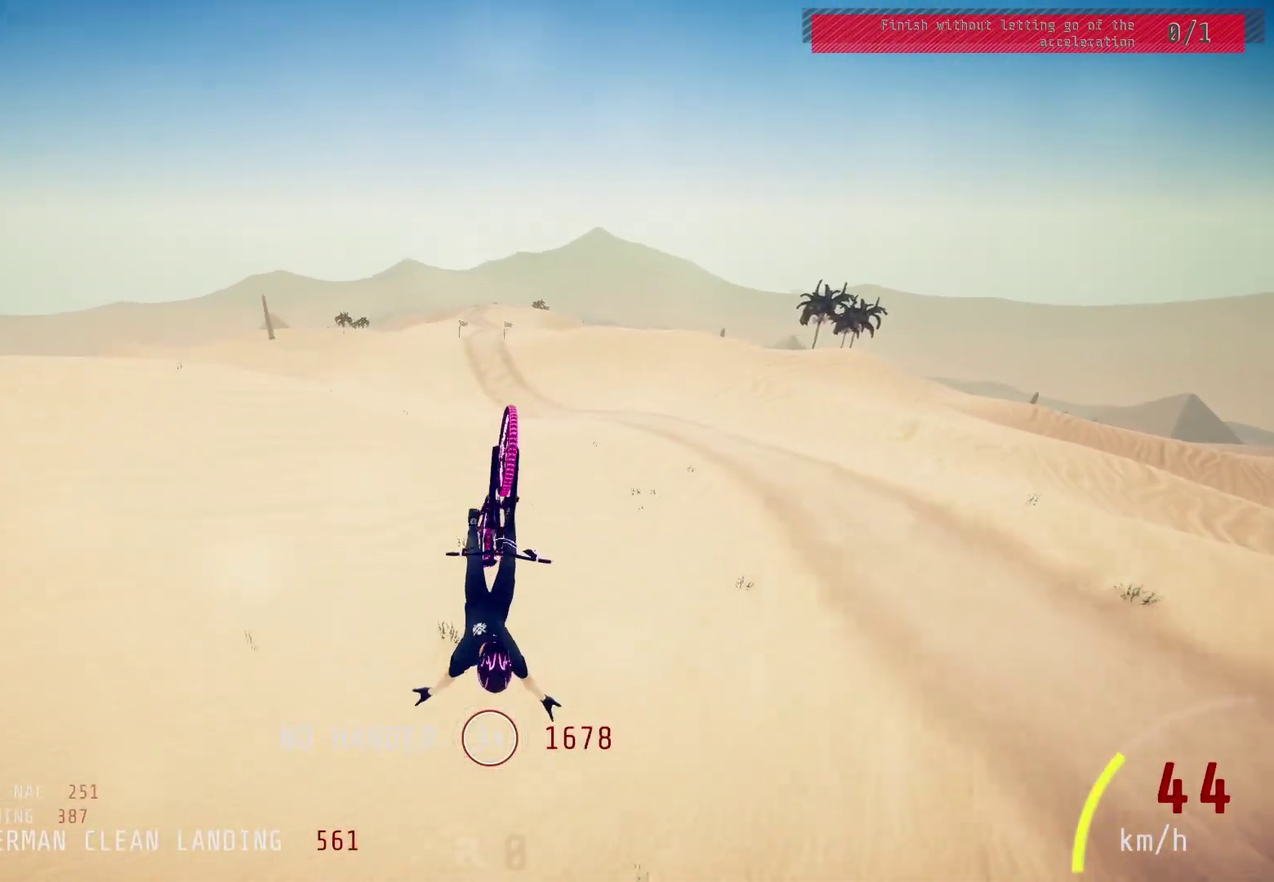
{"dt_ms": 300, "buttons": ["R2"], "left_stick": "right", "right_stick": "center", "events": [[33, "L1", "up"], [183, "left_stick", "center"], [267, "left_stick", "right"]]}